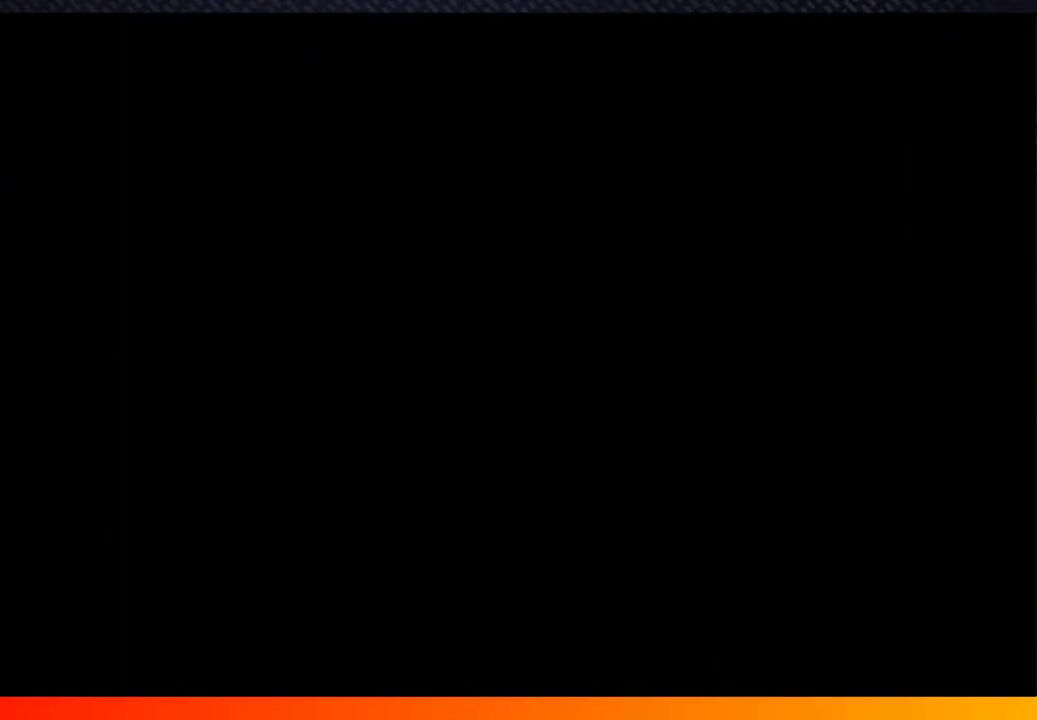
Gameplay with a controller (Xbox layout); each line is a JSON object with the inputs held at the frame after it. "events" lists button and stick changes between this image and that frame as [ms after this image, input, new state], when the widget could be followed in between. Not read: L3 R3.
{"buttons": ["A"], "left_stick": "center", "right_stick": "center", "events": [[17, "B", "up"], [67, "A", "down"], [83, "A", "up"], [117, "A", "down"], [133, "A", "up"], [150, "START", "down"], [217, "START", "up"], [267, "A", "down"], [333, "A", "up"], [383, "START", "down"], [467, "A", "down"], [467, "START", "up"]]}
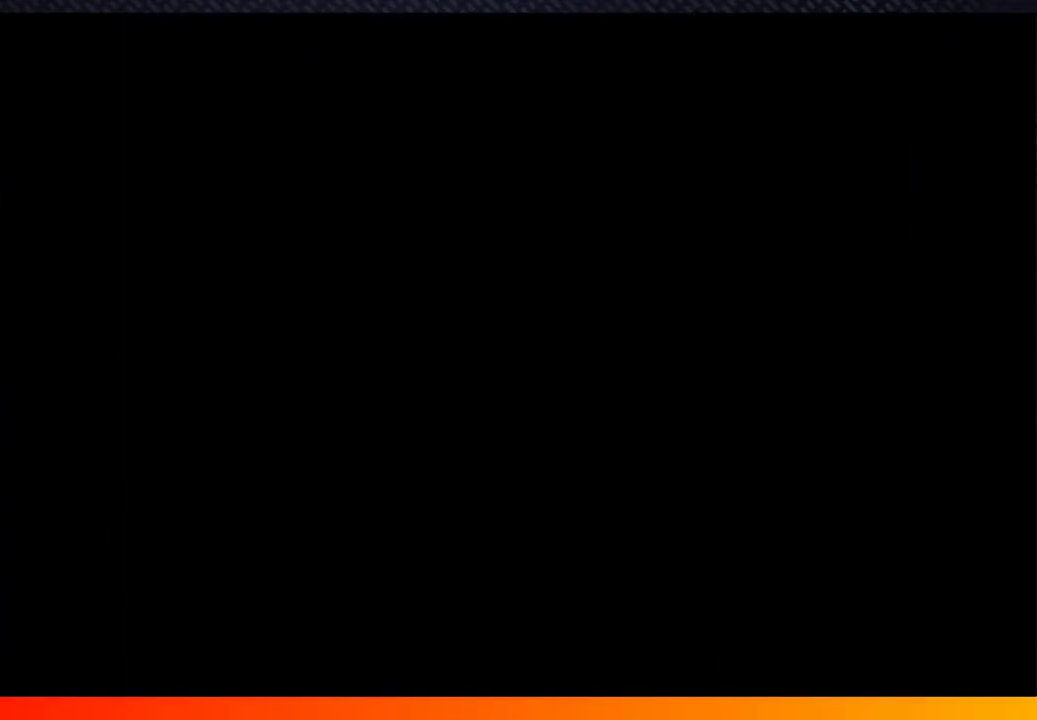
{"buttons": [], "left_stick": "center", "right_stick": "center", "events": [[33, "A", "up"], [117, "START", "down"], [167, "A", "down"], [217, "START", "up"], [250, "A", "up"], [333, "START", "down"], [383, "A", "down"], [433, "START", "up"], [450, "A", "up"]]}
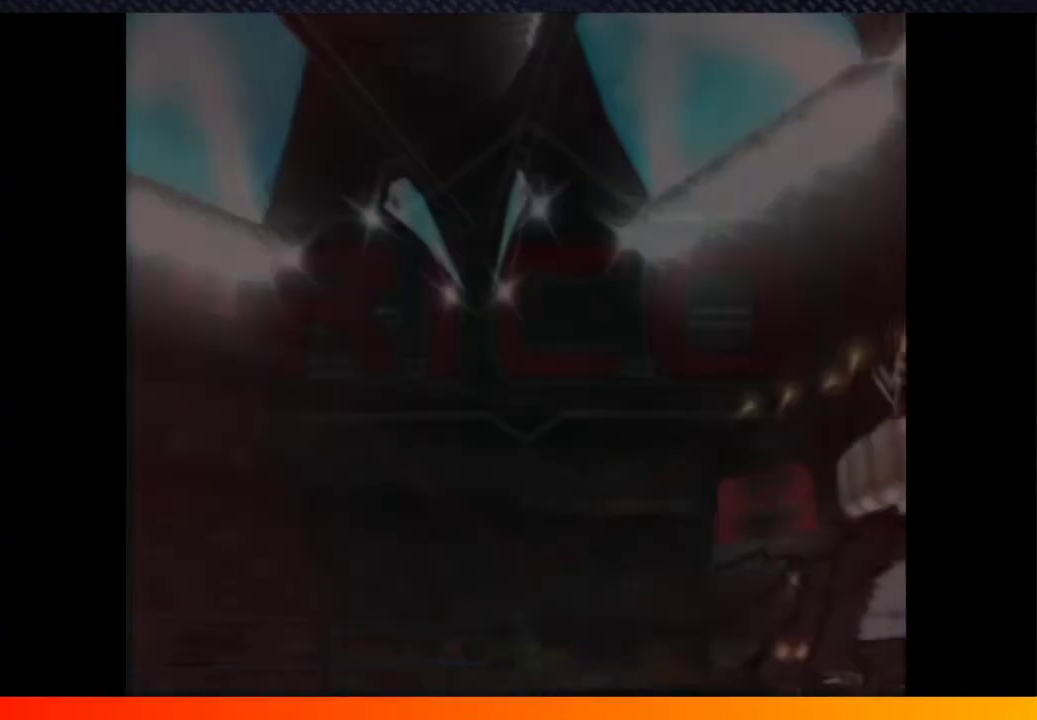
{"buttons": ["A", "START"], "left_stick": "center", "right_stick": "center", "events": [[17, "A", "down"], [83, "A", "up"], [100, "A", "down"], [100, "START", "down"], [117, "A", "up"], [150, "Y", "down"], [167, "START", "up"], [167, "Y", "up"], [200, "A", "down"], [233, "B", "down"], [250, "A", "up"], [250, "B", "up"], [267, "A", "down"], [283, "START", "down"], [400, "A", "up"], [400, "START", "up"], [450, "START", "down"], [500, "A", "down"]]}
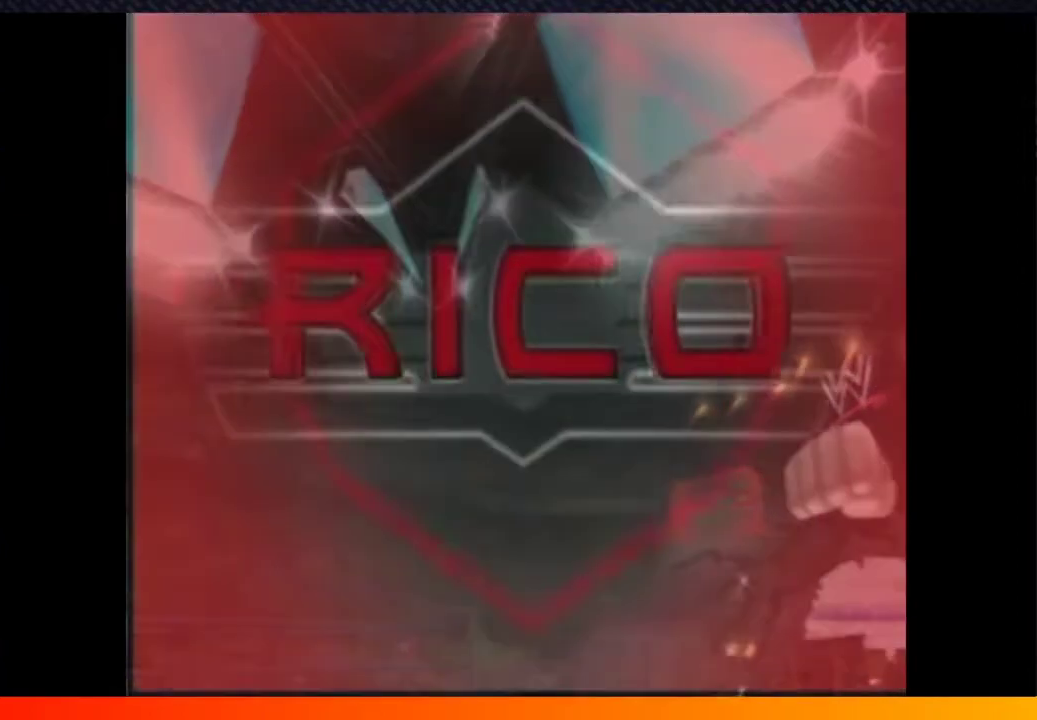
{"buttons": ["A", "START"], "left_stick": "center", "right_stick": "center", "events": [[33, "START", "up"], [100, "A", "up"], [133, "A", "down"], [133, "START", "down"], [217, "START", "up"], [233, "A", "up"], [317, "A", "down"], [317, "START", "down"], [350, "A", "up"], [350, "B", "down"], [400, "START", "up"], [433, "A", "down"], [433, "B", "up"], [450, "A", "up"], [483, "START", "down"], [500, "A", "down"]]}
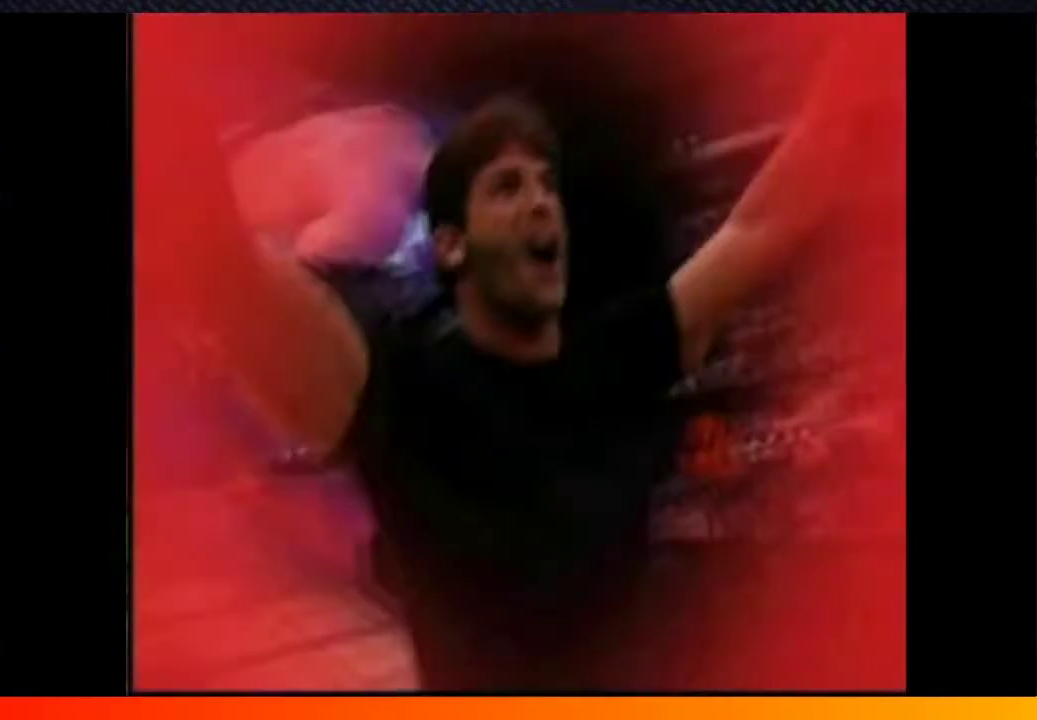
{"buttons": ["START"], "left_stick": "center", "right_stick": "center", "events": [[33, "A", "up"], [67, "START", "up"], [83, "A", "down"], [117, "A", "up"], [167, "A", "down"], [167, "START", "down"], [217, "A", "up"], [217, "B", "down"], [217, "START", "up"], [267, "B", "up"], [350, "START", "down"], [367, "A", "down"], [400, "A", "up"], [400, "B", "down"], [400, "START", "up"], [433, "A", "down"], [433, "B", "up"], [467, "A", "up"], [500, "START", "down"]]}
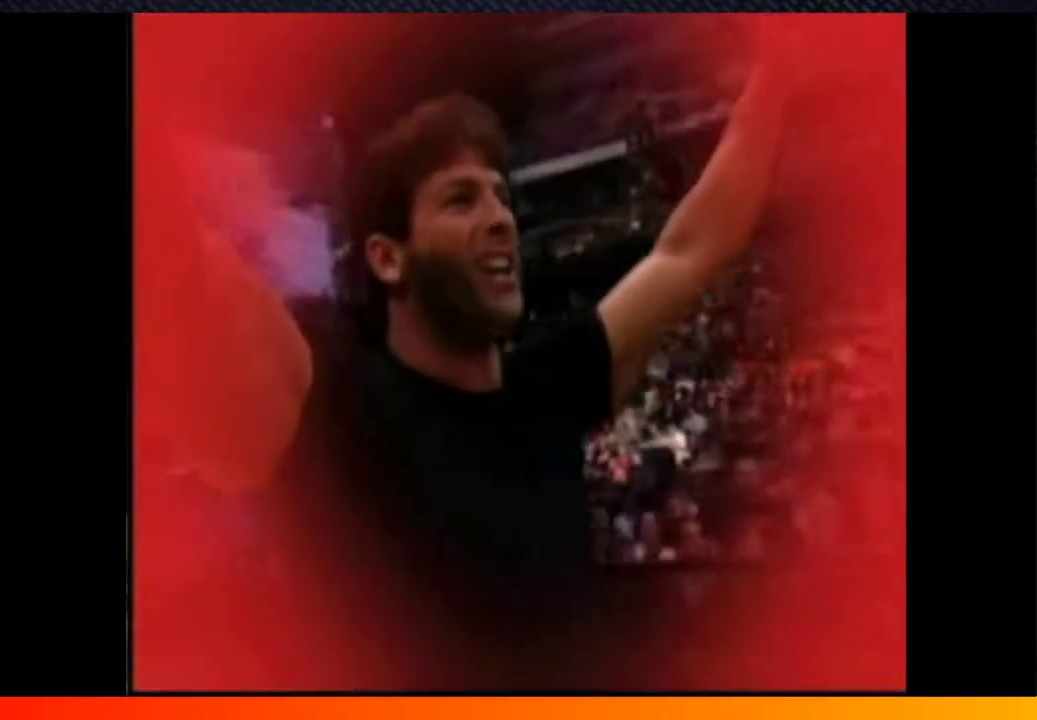
{"buttons": ["A"], "left_stick": "center", "right_stick": "center", "events": [[50, "A", "down"], [83, "A", "up"], [83, "START", "up"], [133, "A", "down"], [150, "A", "up"], [200, "START", "down"], [217, "A", "down"], [217, "START", "up"], [317, "A", "up"], [383, "START", "down"], [417, "A", "down"], [417, "START", "up"]]}
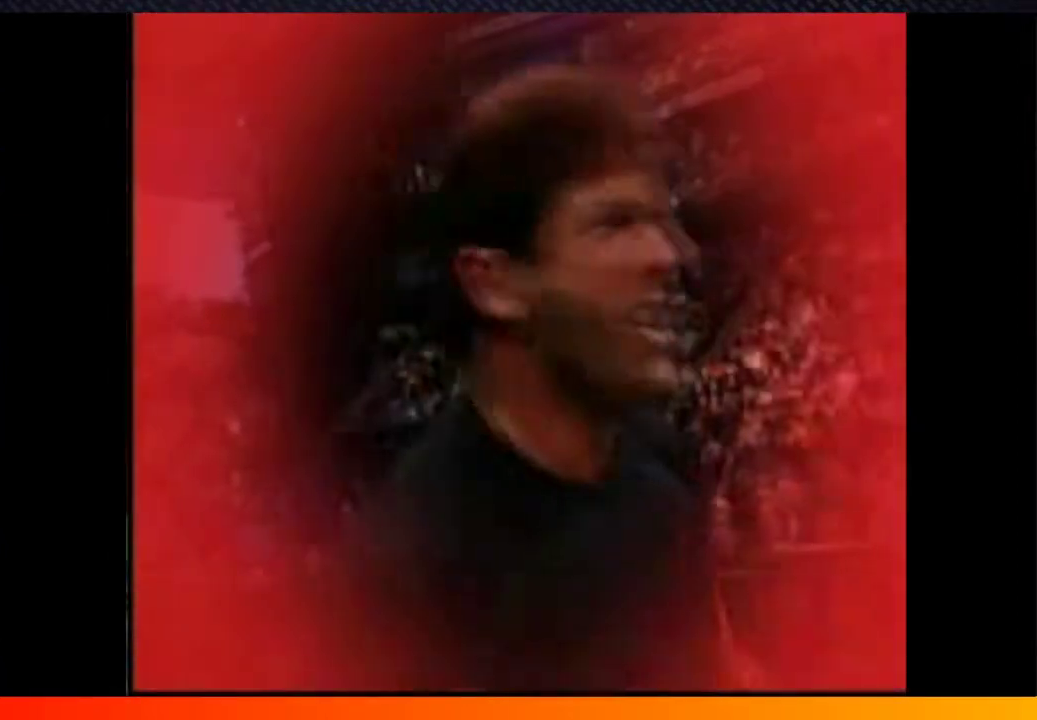
{"buttons": ["B"], "left_stick": "center", "right_stick": "center", "events": [[17, "A", "up"], [33, "START", "down"], [83, "A", "down"], [117, "START", "up"], [217, "A", "up"], [217, "START", "down"], [283, "A", "down"], [300, "START", "up"], [317, "A", "up"], [333, "A", "down"], [367, "A", "up"], [417, "START", "down"], [467, "A", "down"], [467, "START", "up"], [500, "A", "up"], [500, "B", "down"]]}
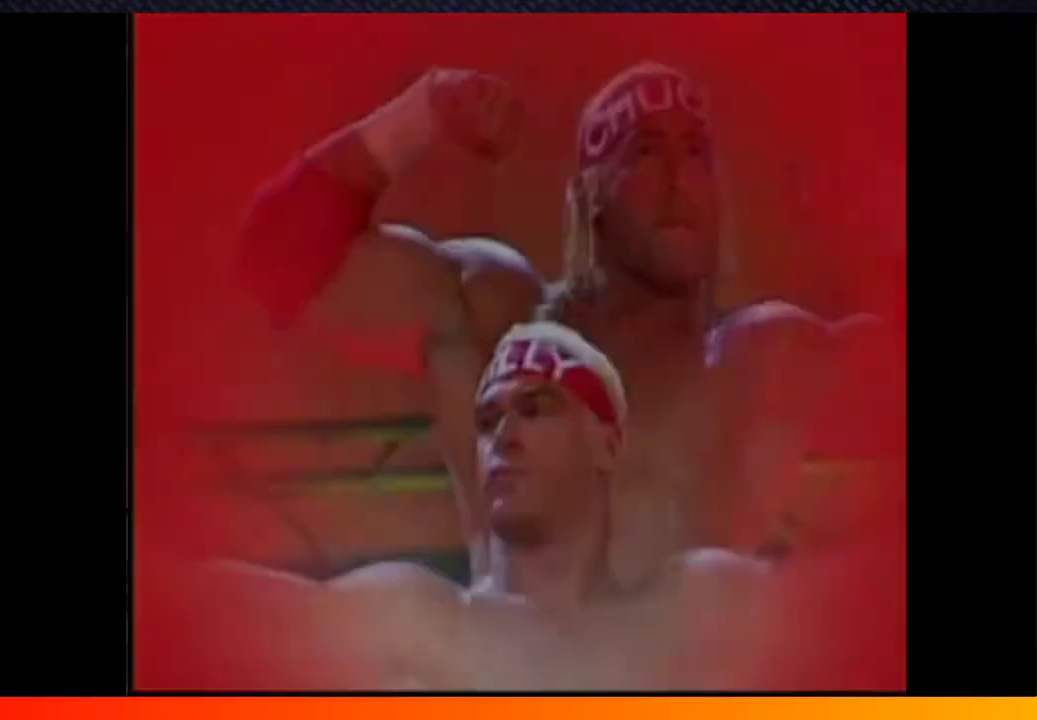
{"buttons": [], "left_stick": "center", "right_stick": "center", "events": [[33, "B", "up"], [83, "START", "down"], [167, "START", "up"], [183, "B", "down"], [217, "B", "up"], [283, "START", "down"], [350, "A", "down"], [350, "START", "up"], [433, "A", "up"]]}
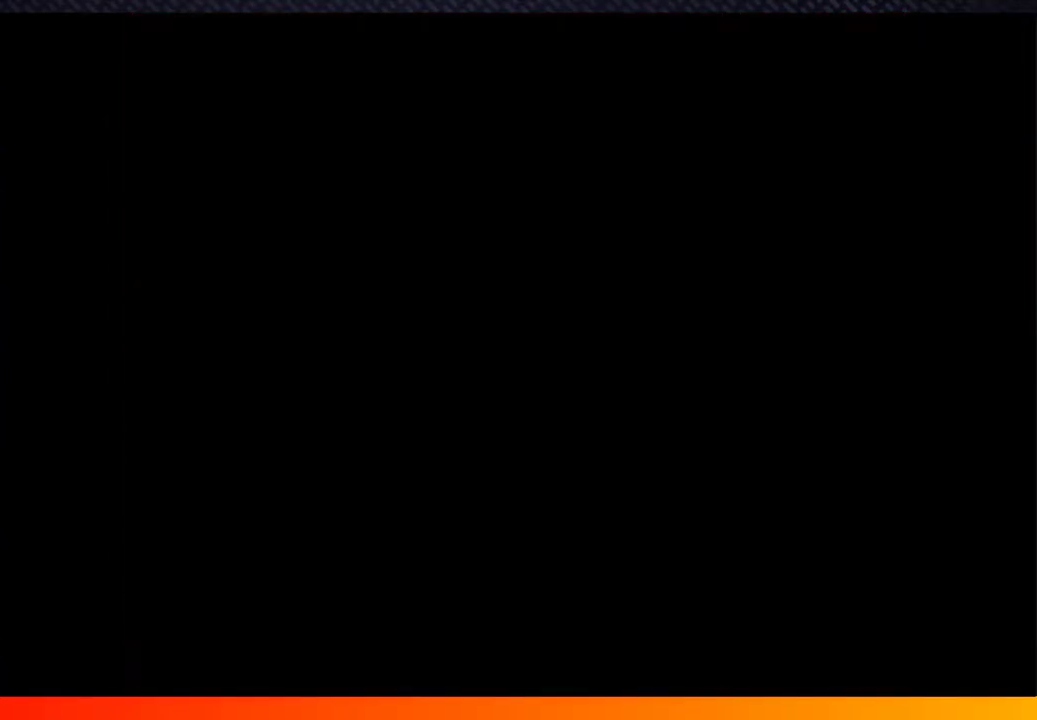
{"buttons": [], "left_stick": "center", "right_stick": "center", "events": [[67, "A", "down"], [133, "A", "up"], [150, "START", "down"], [217, "START", "up"], [383, "START", "down"], [417, "START", "up"]]}
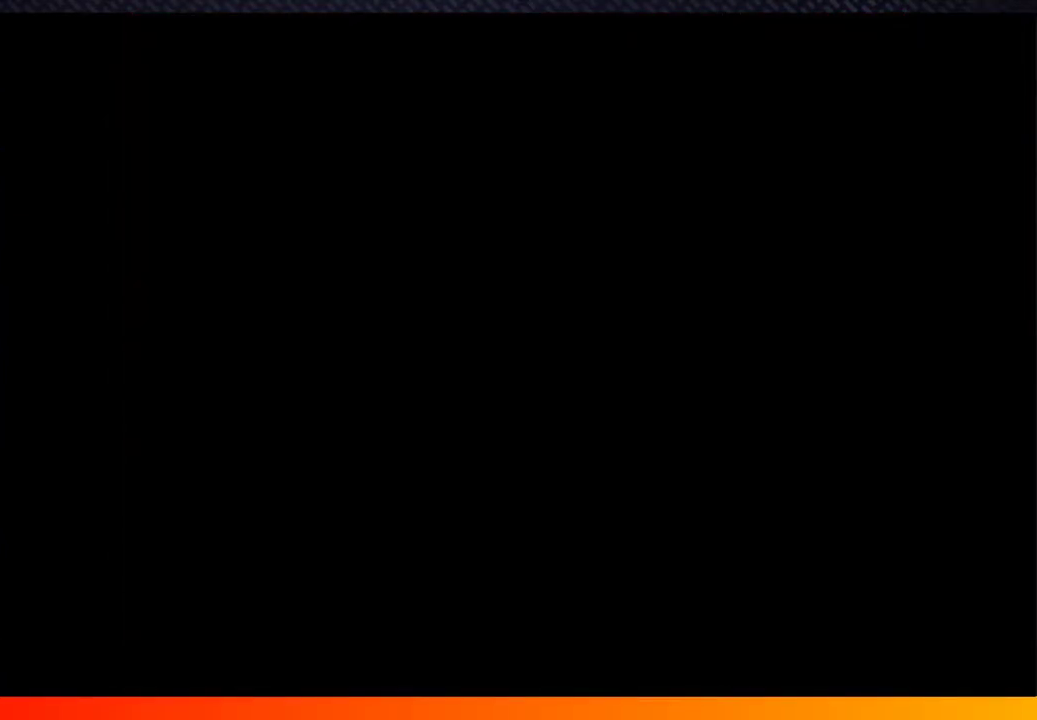
{"buttons": ["START"], "left_stick": "center", "right_stick": "center", "events": [[33, "START", "down"], [117, "START", "up"], [200, "A", "down"], [250, "A", "up"], [250, "START", "down"], [317, "START", "up"], [400, "A", "down"], [450, "A", "up"], [450, "START", "down"]]}
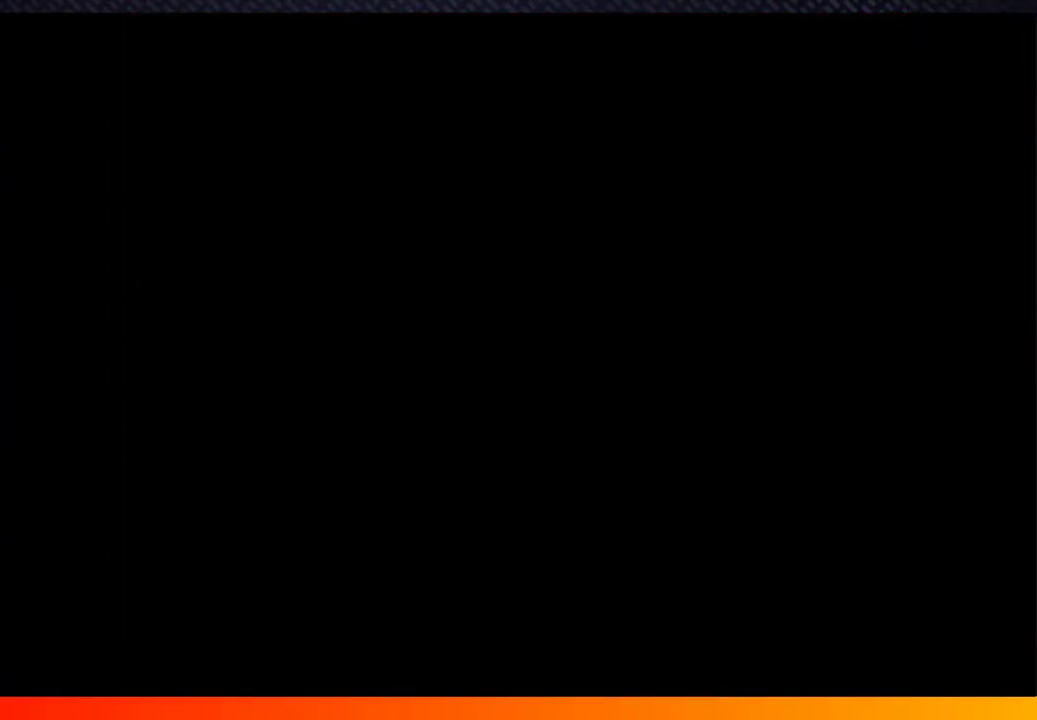
{"buttons": ["A"], "left_stick": "center", "right_stick": "center", "events": [[17, "START", "up"], [67, "A", "down"], [150, "A", "up"], [267, "A", "down"], [333, "A", "up"], [383, "START", "down"], [433, "A", "down"], [483, "START", "up"]]}
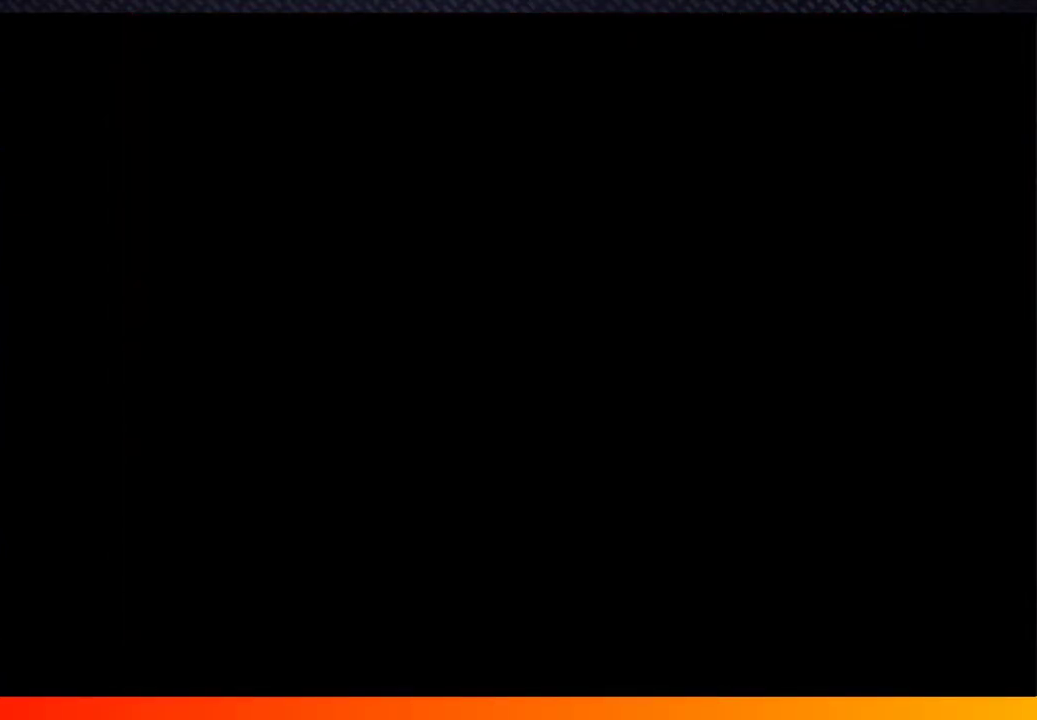
{"buttons": [], "left_stick": "center", "right_stick": "center", "events": [[150, "START", "down"], [233, "START", "up"], [283, "A", "up"], [350, "A", "down"], [350, "START", "down"], [383, "A", "up"], [400, "B", "down"], [433, "START", "up"], [483, "B", "up"]]}
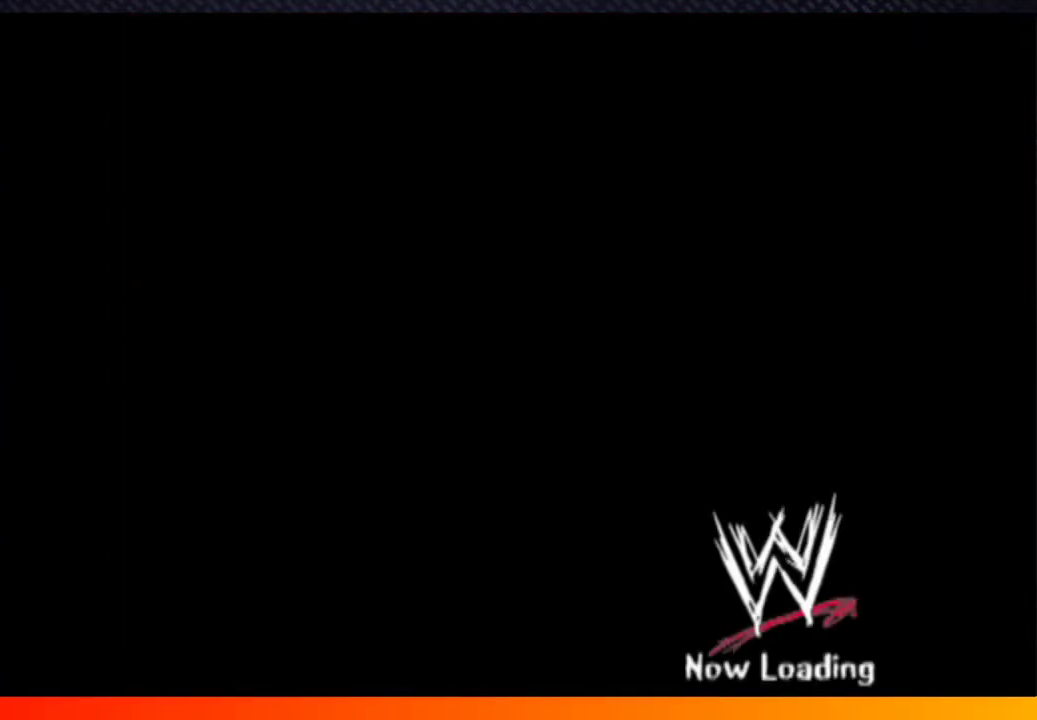
{"buttons": [], "left_stick": "center", "right_stick": "center", "events": [[17, "START", "down"], [117, "START", "up"], [217, "START", "down"], [283, "START", "up"], [300, "A", "down"], [333, "A", "up"], [367, "A", "down"], [400, "A", "up"]]}
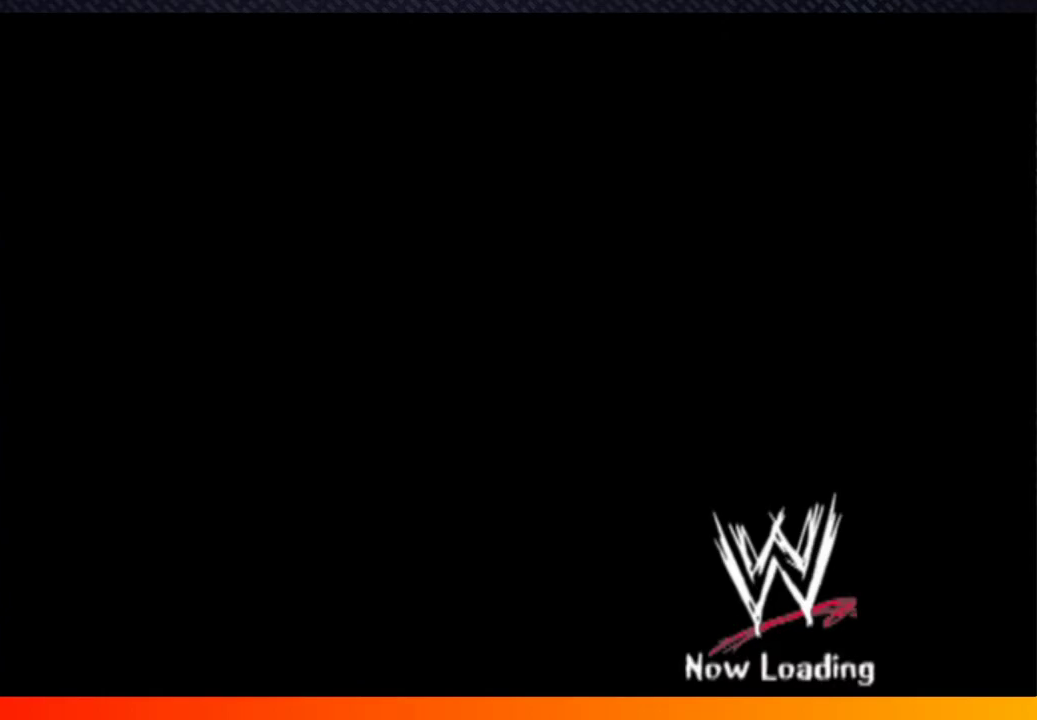
{"buttons": [], "left_stick": "center", "right_stick": "center", "events": []}
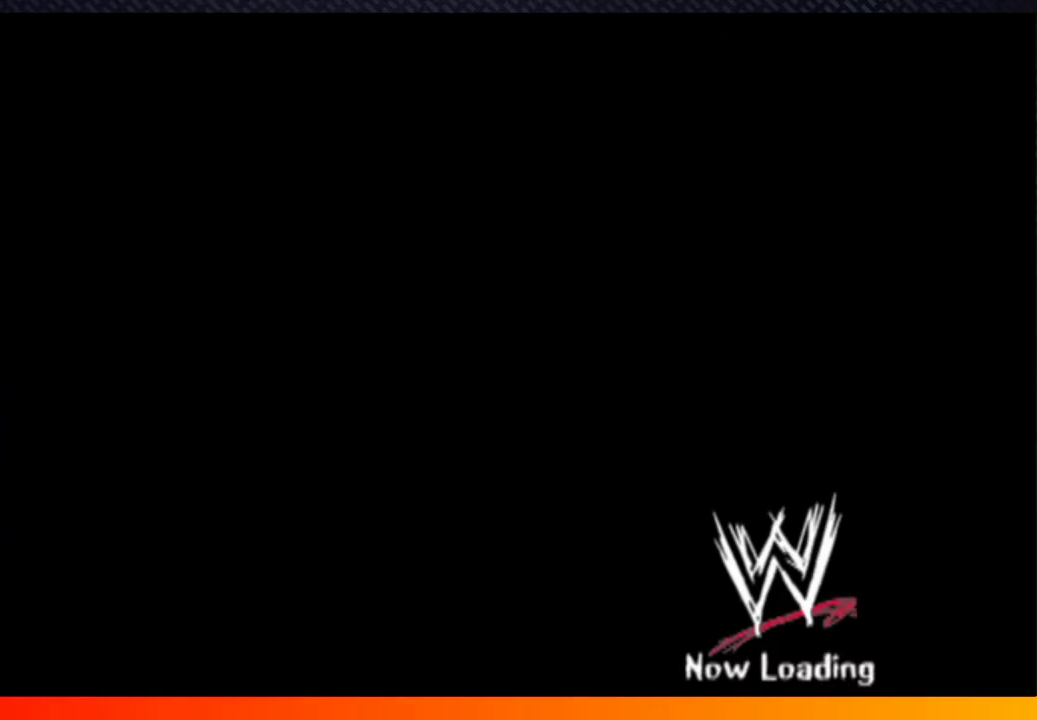
{"buttons": [], "left_stick": "center", "right_stick": "center", "events": []}
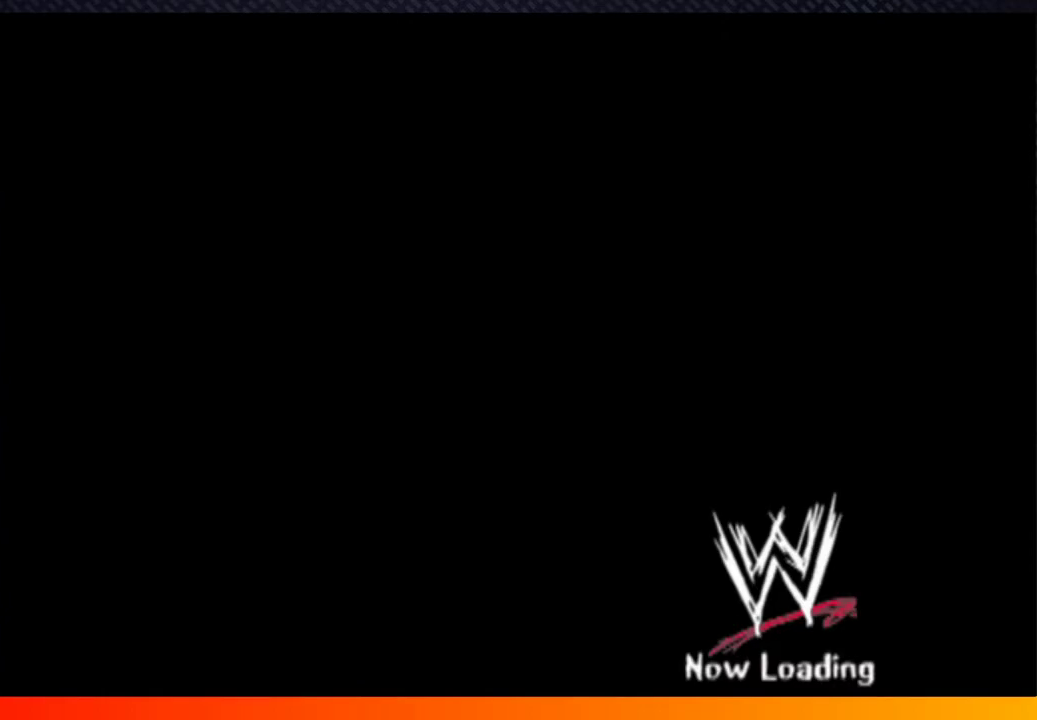
{"buttons": [], "left_stick": "center", "right_stick": "center", "events": []}
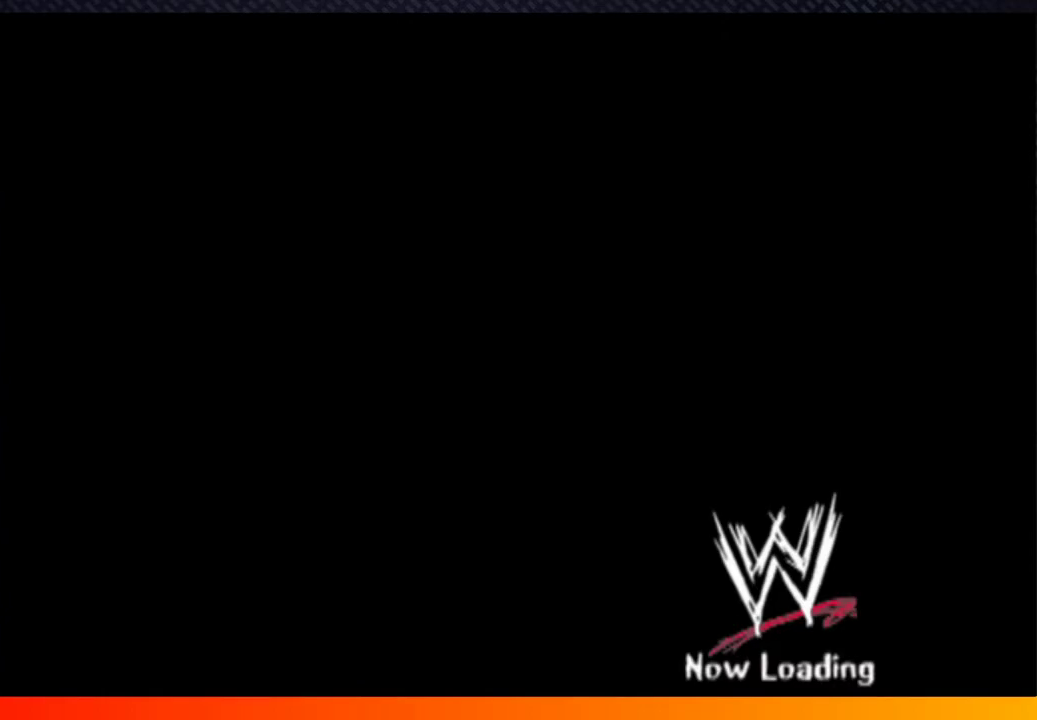
{"buttons": [], "left_stick": "center", "right_stick": "center", "events": []}
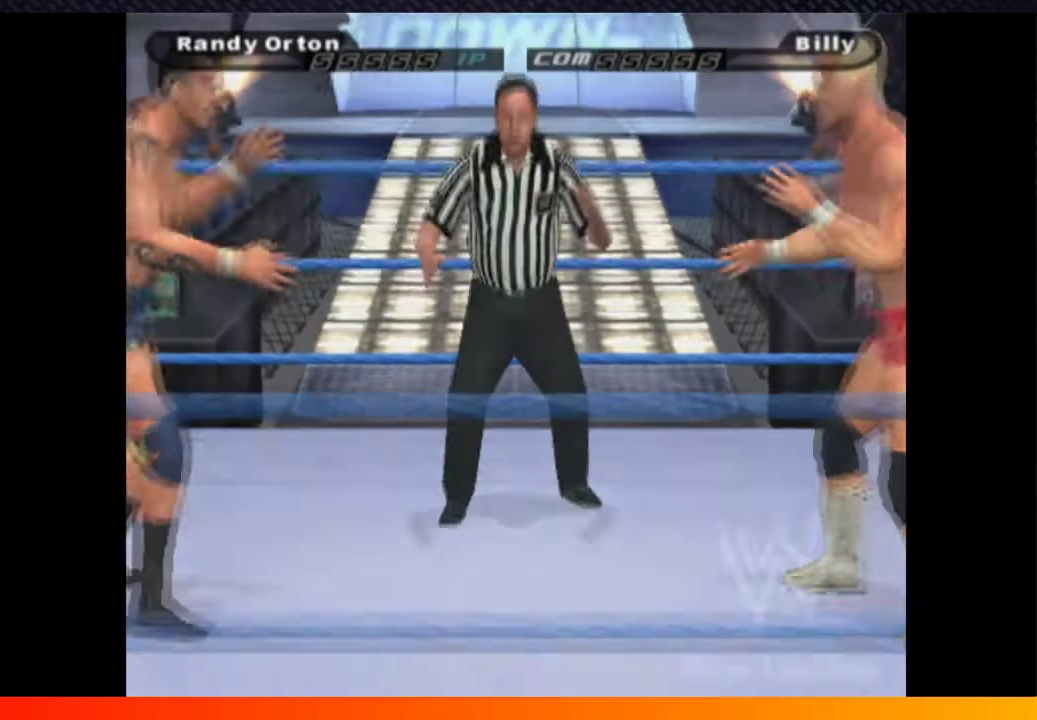
{"buttons": [], "left_stick": "center", "right_stick": "center", "events": [[367, "Y", "down"], [467, "Y", "up"]]}
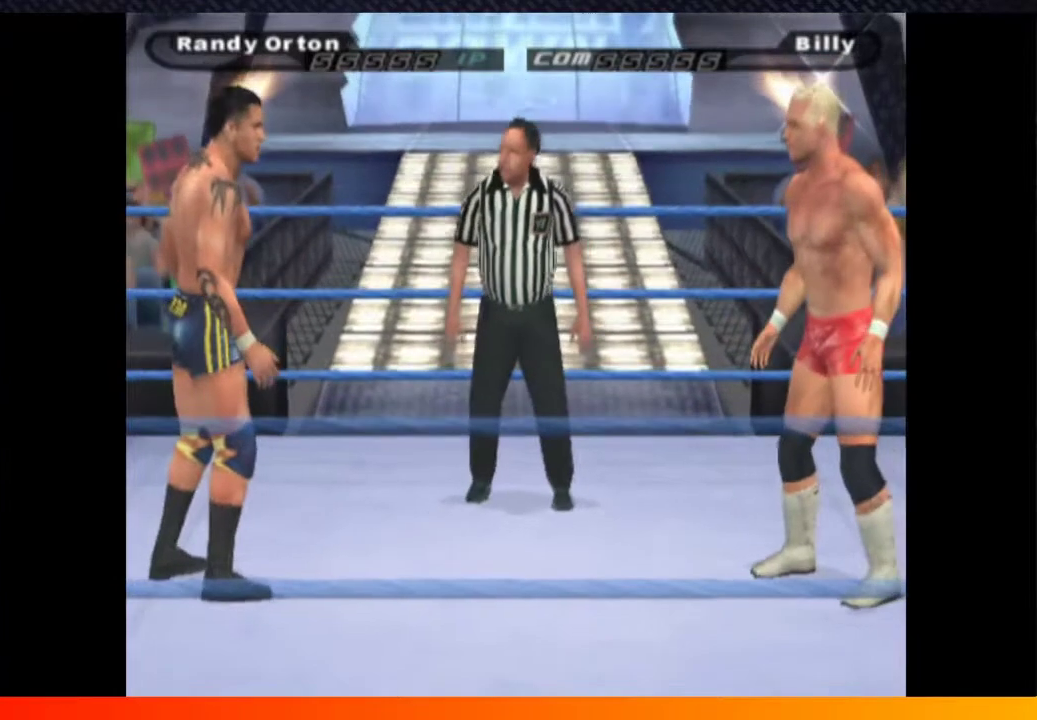
{"buttons": [], "left_stick": "center", "right_stick": "center", "events": [[150, "A", "down"], [250, "A", "up"], [383, "START", "down"], [500, "START", "up"]]}
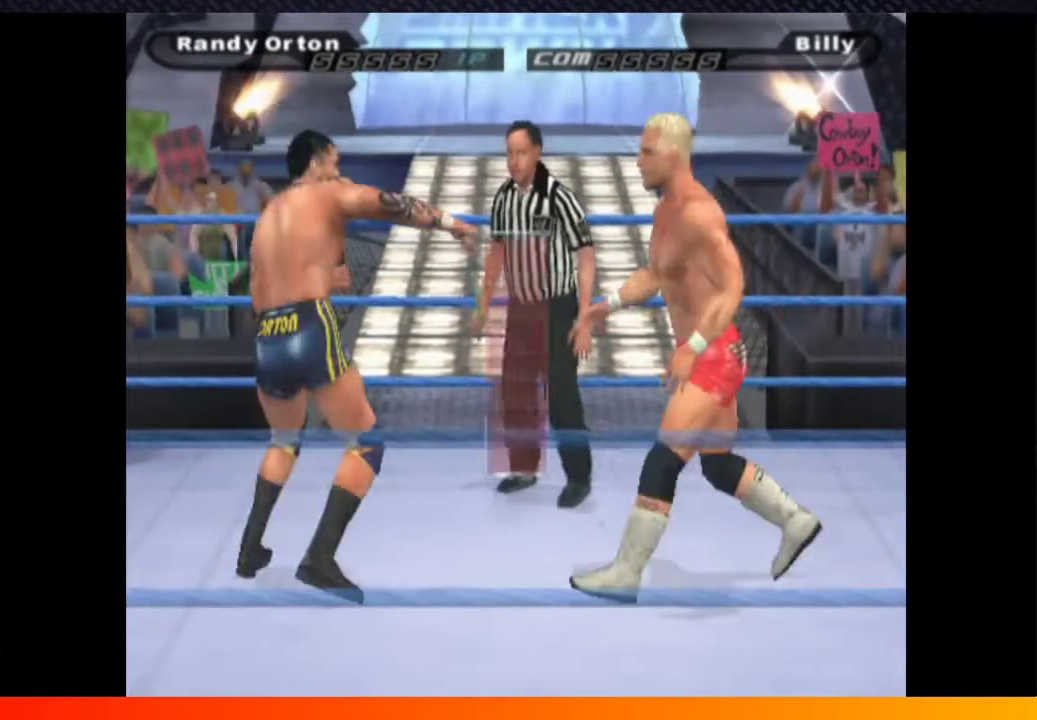
{"buttons": ["A"], "left_stick": "center", "right_stick": "center", "events": [[333, "DPAD_DOWN", "down"], [433, "DPAD_DOWN", "up"], [500, "A", "down"]]}
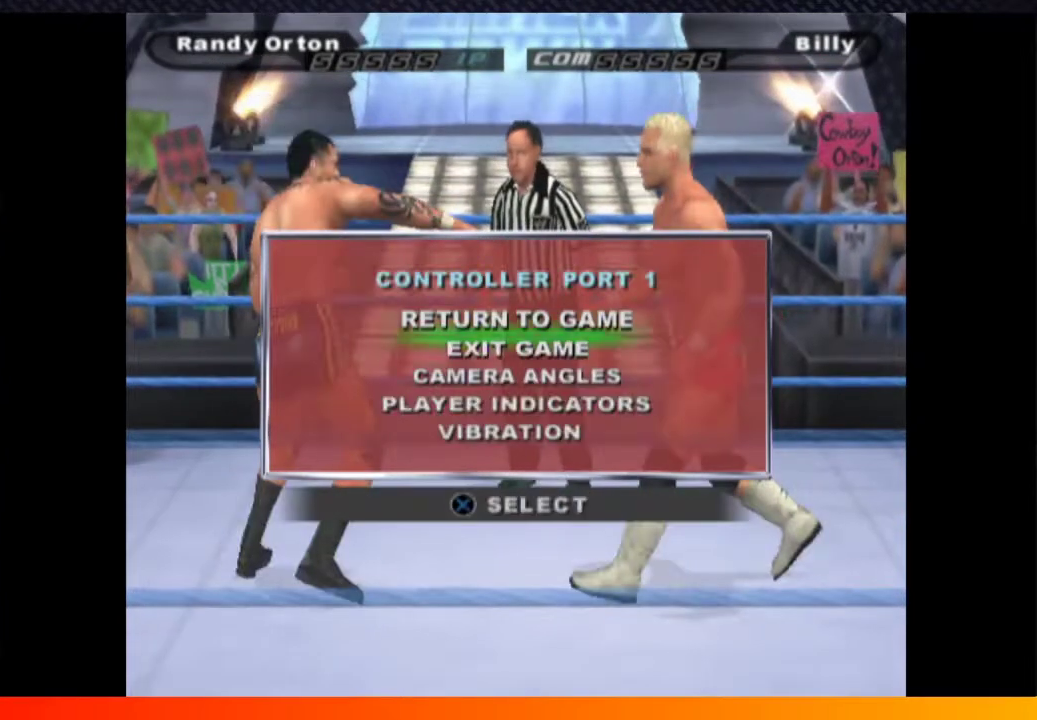
{"buttons": [], "left_stick": "center", "right_stick": "center", "events": [[100, "A", "up"]]}
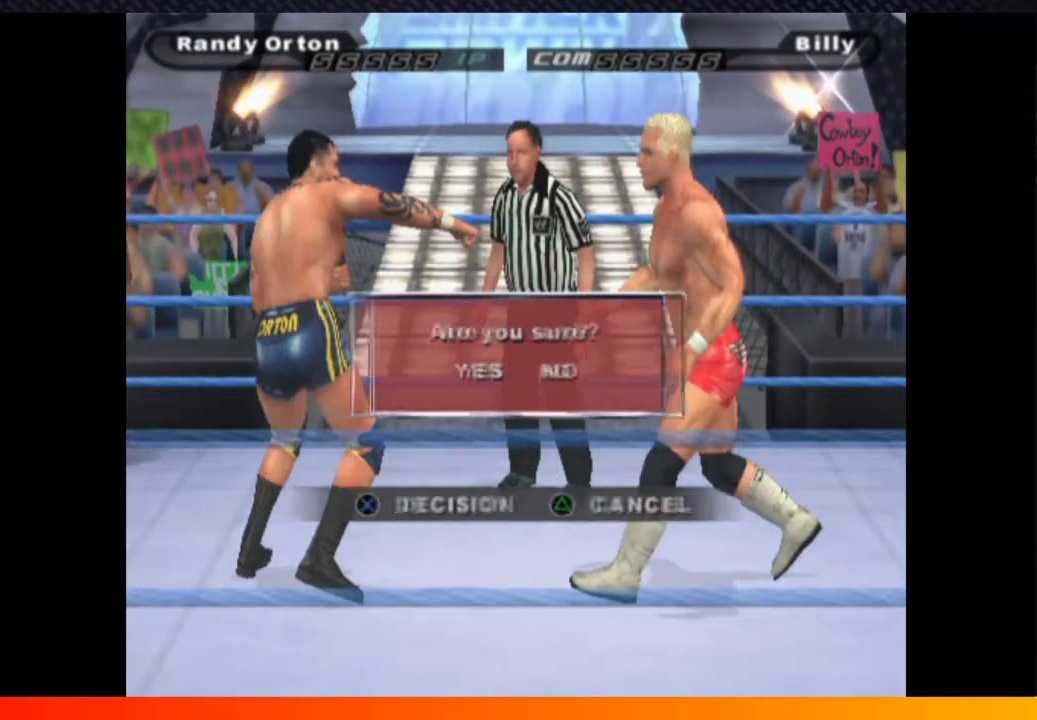
{"buttons": ["A"], "left_stick": "center", "right_stick": "center", "events": [[50, "DPAD_LEFT", "down"], [167, "DPAD_LEFT", "up"], [250, "A", "down"], [317, "A", "up"], [483, "A", "down"]]}
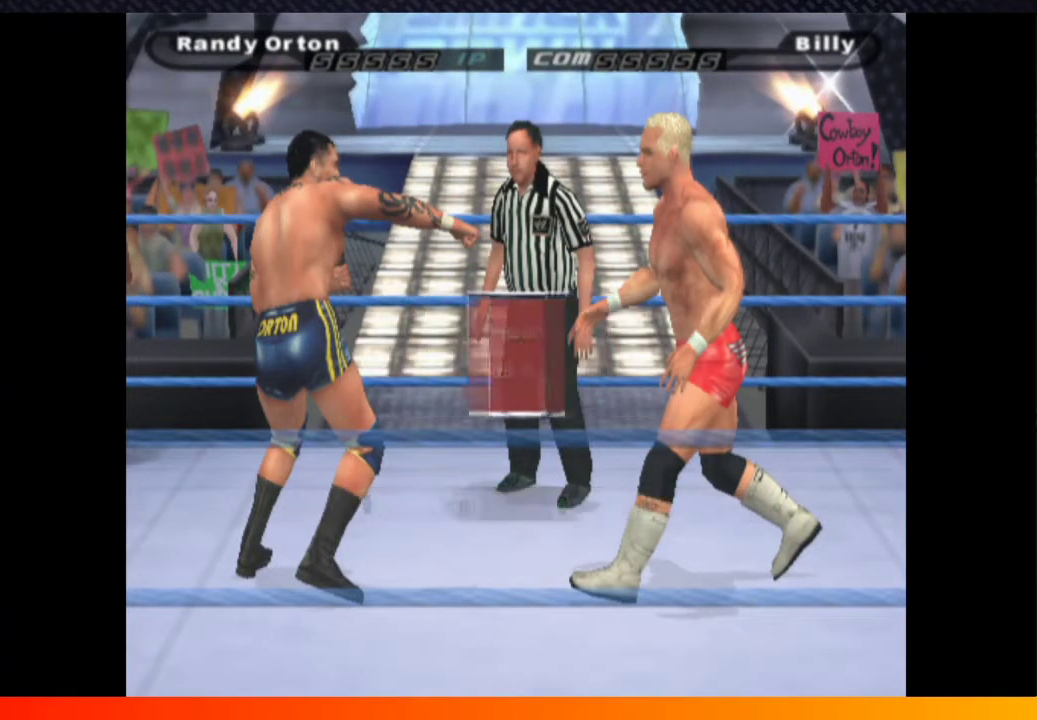
{"buttons": [], "left_stick": "center", "right_stick": "center", "events": [[83, "A", "up"], [183, "A", "down"], [267, "A", "up"], [317, "A", "down"], [467, "A", "up"]]}
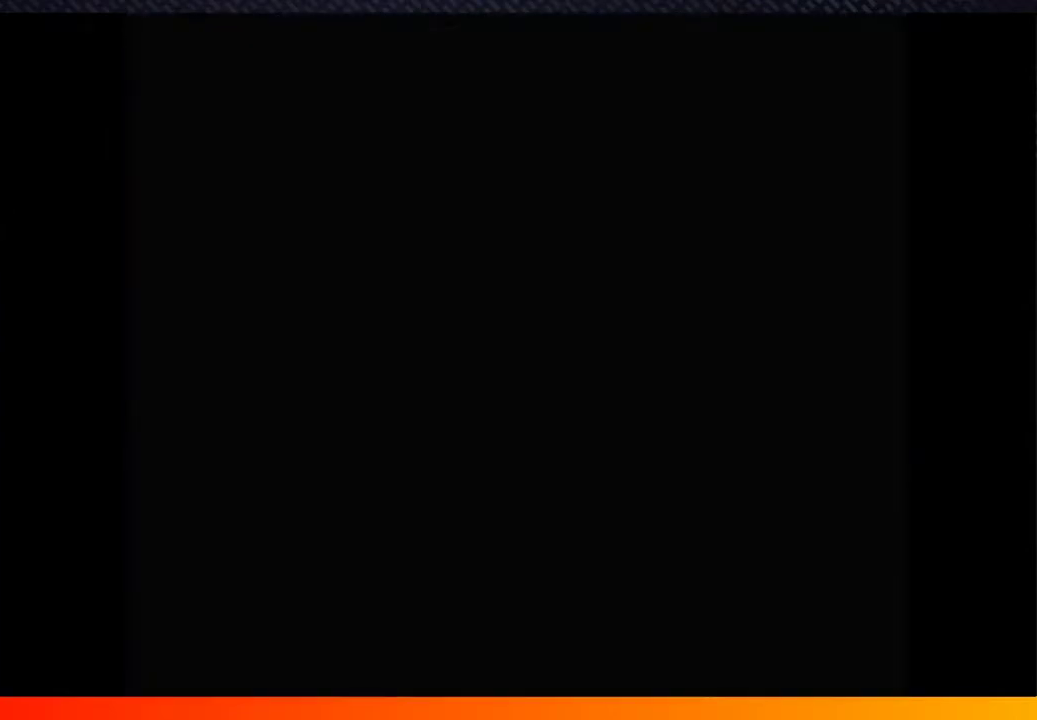
{"buttons": ["START"], "left_stick": "center", "right_stick": "center", "events": [[17, "START", "down"], [117, "START", "up"], [233, "L1", "down"], [267, "A", "down"], [317, "A", "up"], [317, "L1", "up"], [417, "START", "down"]]}
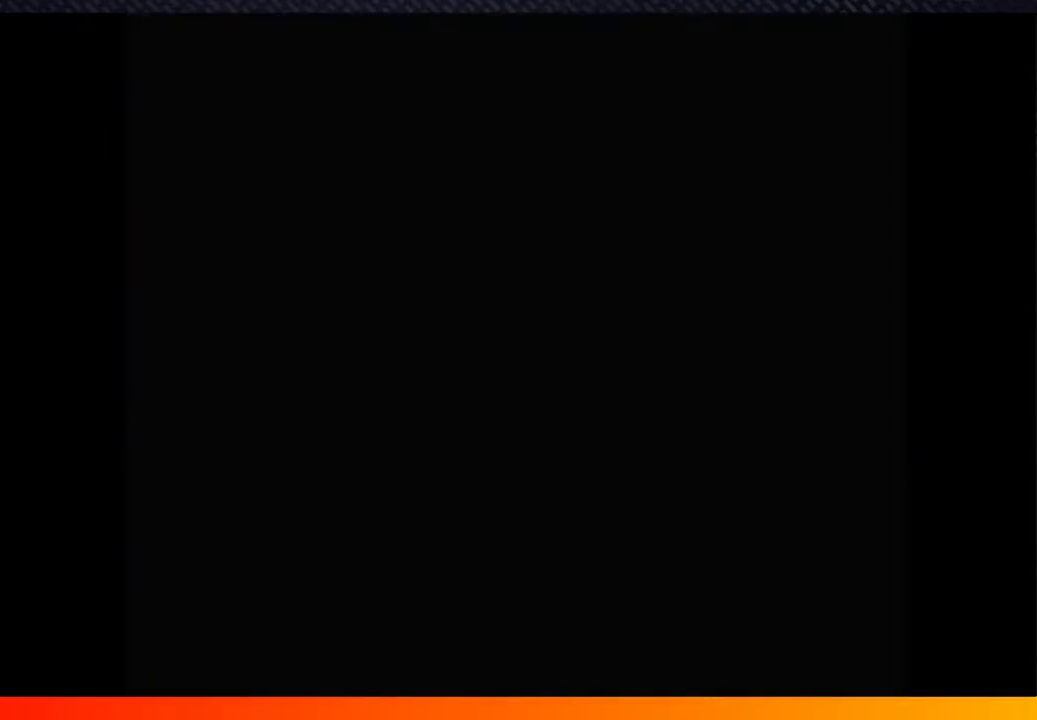
{"buttons": ["A"], "left_stick": "center", "right_stick": "center", "events": [[33, "START", "up"], [100, "START", "down"], [233, "A", "down"], [233, "START", "up"], [317, "START", "down"], [333, "A", "up"], [400, "START", "up"], [433, "A", "down"]]}
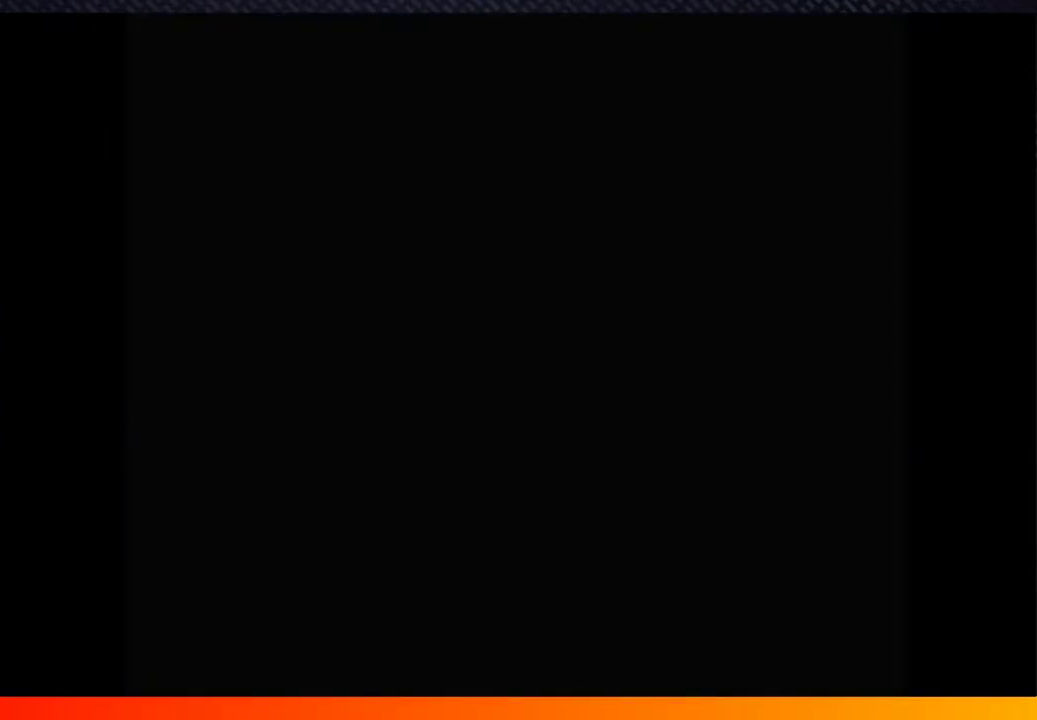
{"buttons": [], "left_stick": "center", "right_stick": "center", "events": [[17, "A", "up"], [33, "START", "down"], [100, "A", "down"], [100, "START", "up"], [183, "A", "up"], [183, "START", "down"], [233, "START", "up"], [267, "A", "down"], [333, "A", "up"], [333, "START", "down"], [400, "A", "down"], [433, "A", "up"], [433, "B", "down"], [433, "START", "up"], [467, "B", "up"], [483, "A", "down"], [500, "A", "up"]]}
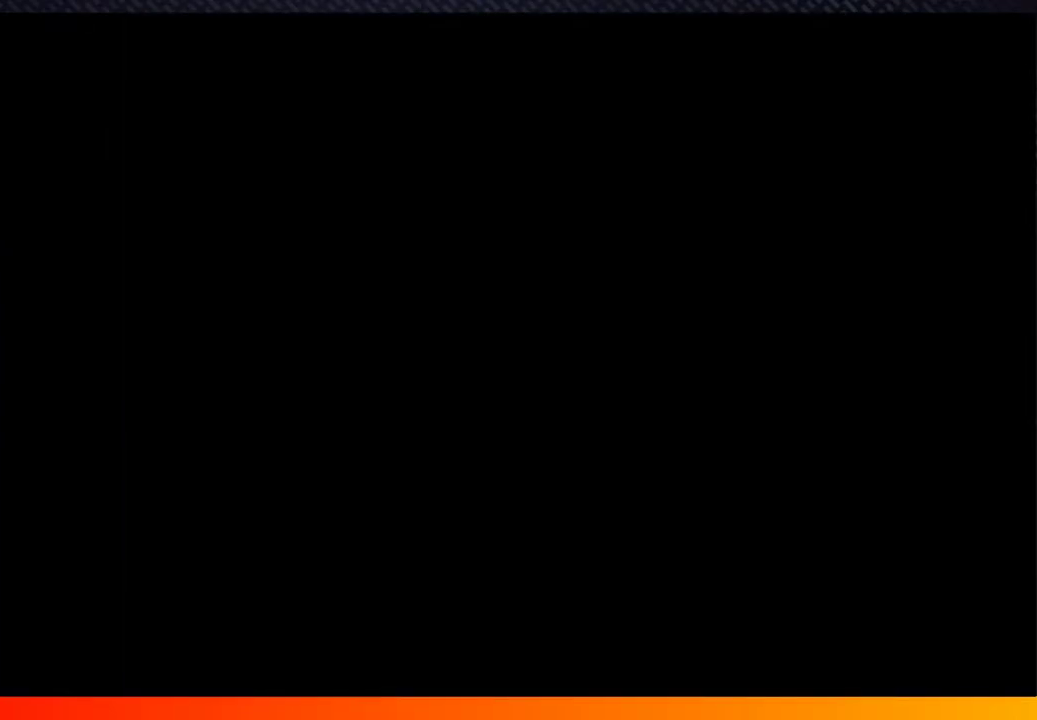
{"buttons": [], "left_stick": "center", "right_stick": "center", "events": [[17, "START", "down"], [117, "START", "up"], [133, "A", "down"], [183, "A", "up"], [200, "START", "down"], [250, "A", "down"], [283, "A", "up"], [283, "START", "up"], [350, "A", "down"], [367, "A", "up"], [383, "START", "down"], [433, "A", "down"], [433, "START", "up"], [467, "A", "up"]]}
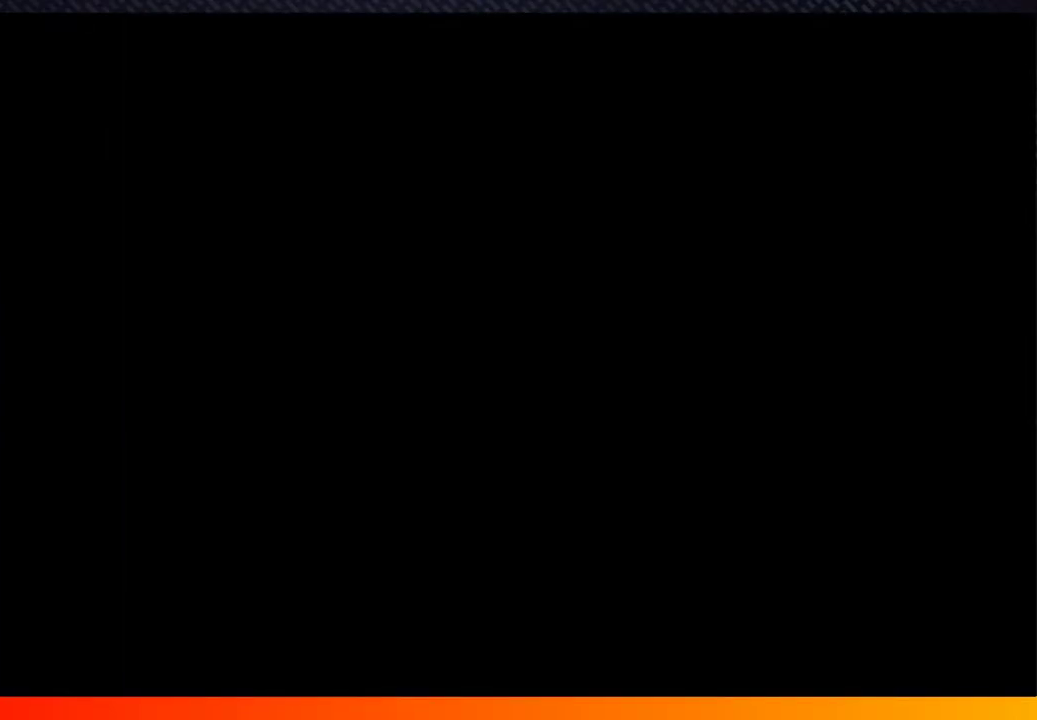
{"buttons": ["START"], "left_stick": "center", "right_stick": "center", "events": [[33, "START", "down"], [133, "A", "down"], [133, "START", "up"], [150, "A", "up"], [217, "START", "down"], [267, "START", "up"], [350, "A", "down"], [433, "START", "down"], [467, "A", "up"]]}
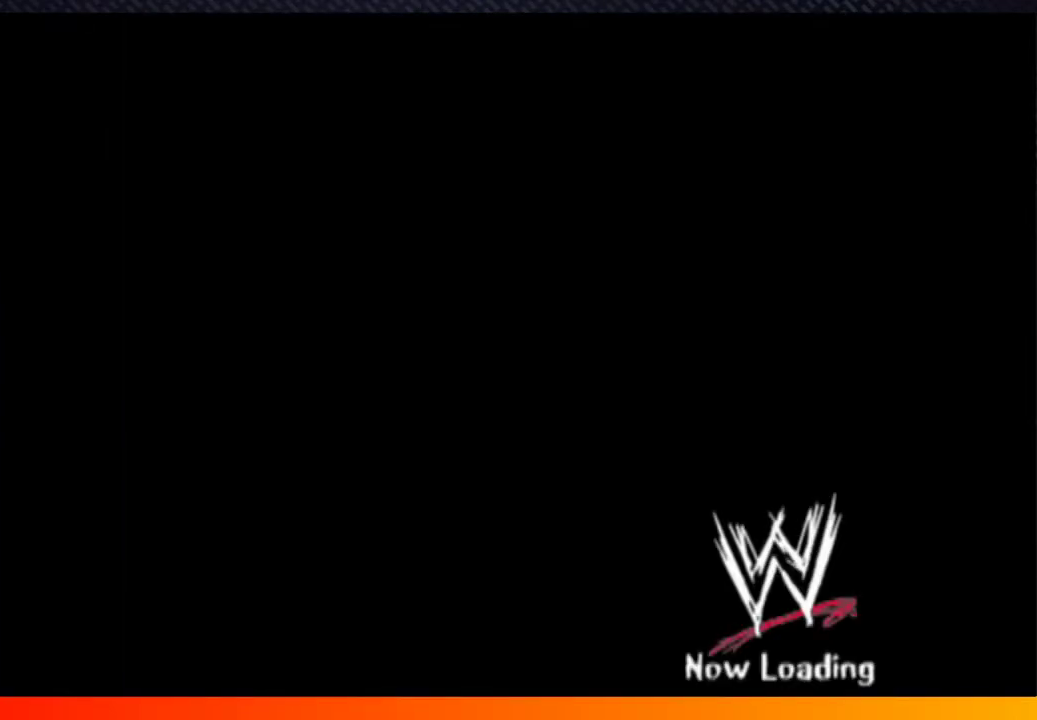
{"buttons": ["A"], "left_stick": "center", "right_stick": "center", "events": [[17, "START", "up"], [50, "A", "down"], [117, "START", "down"], [150, "A", "up"], [200, "START", "up"], [250, "A", "down"], [267, "A", "up"], [317, "START", "down"], [333, "A", "down"], [367, "A", "up"], [400, "START", "up"], [450, "A", "down"]]}
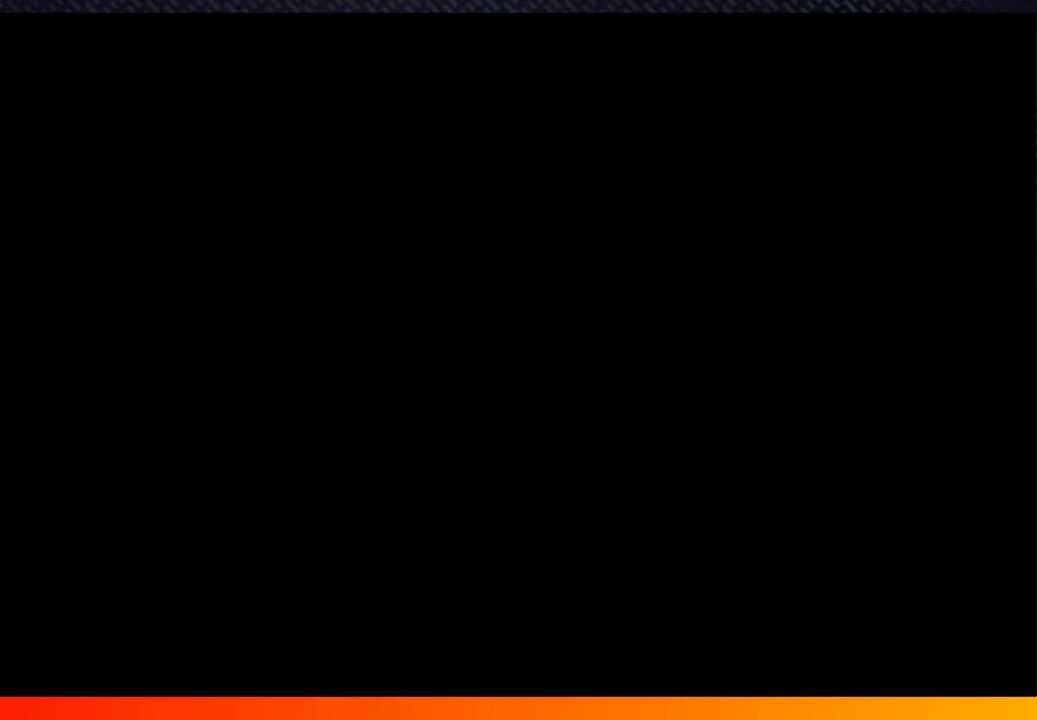
{"buttons": ["A"], "left_stick": "center", "right_stick": "center", "events": [[33, "START", "down"], [83, "A", "up"], [83, "START", "up"], [183, "A", "down"], [317, "A", "up"], [333, "START", "down"], [417, "A", "down"], [417, "START", "up"]]}